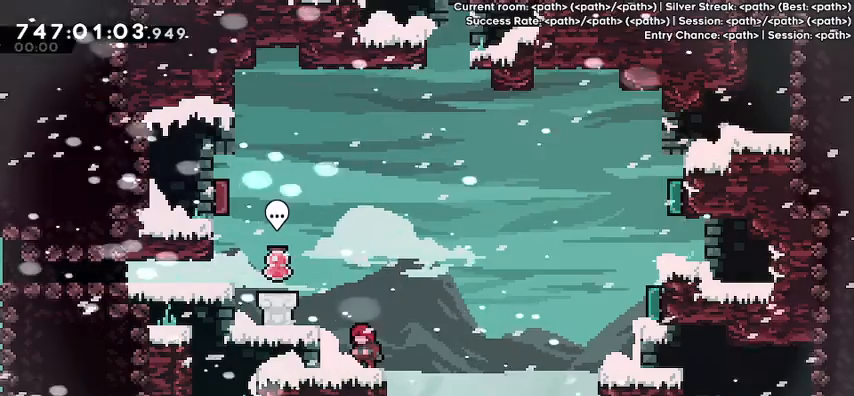
Gameplay with keyboard; each line is a JSON object with the keys held at the frame after it. "events" lists presses ("down") and releases ("up") of "dash", "demo", "down", "grab", "jump", "jump2", "left", "pause", "right" and "up" between this image and that frame as [ms after this image, input, new state], when the widget could be followed in between. No other keys are recorded. Mouse input is not recorded. Key names are as the overlay labels them; some are game actions (e.g. jump) rather than physical keys.
{"keys": [], "events": [[333, "right", "down"], [367, "right", "up"]]}
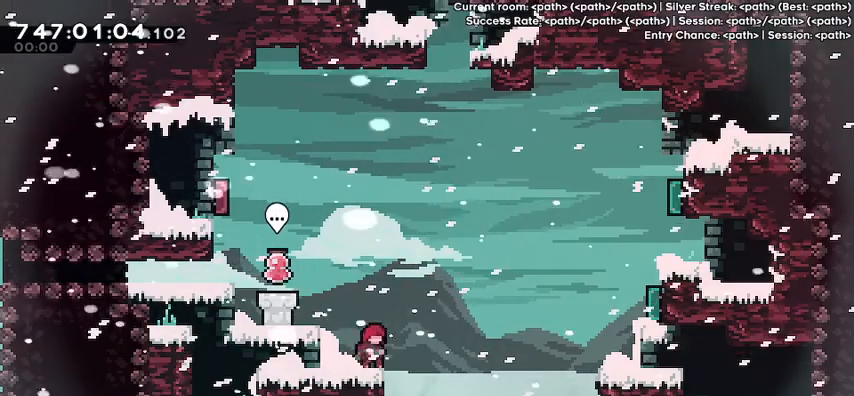
{"keys": [], "events": [[33, "jump", "down"], [33, "left", "down"], [167, "jump", "up"], [367, "left", "up"]]}
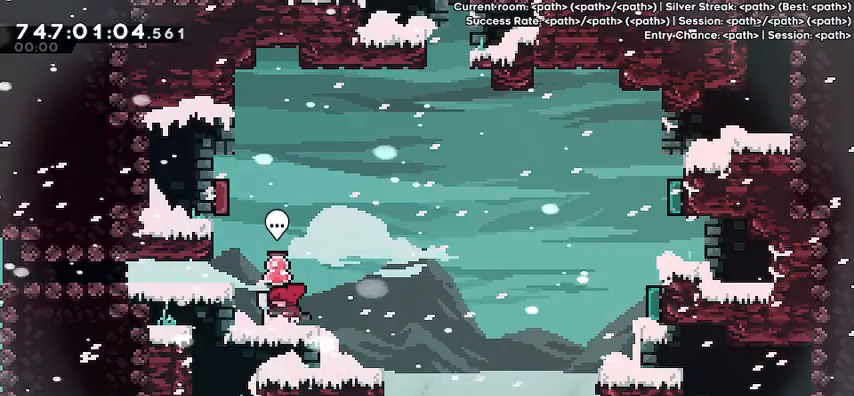
{"keys": [], "events": []}
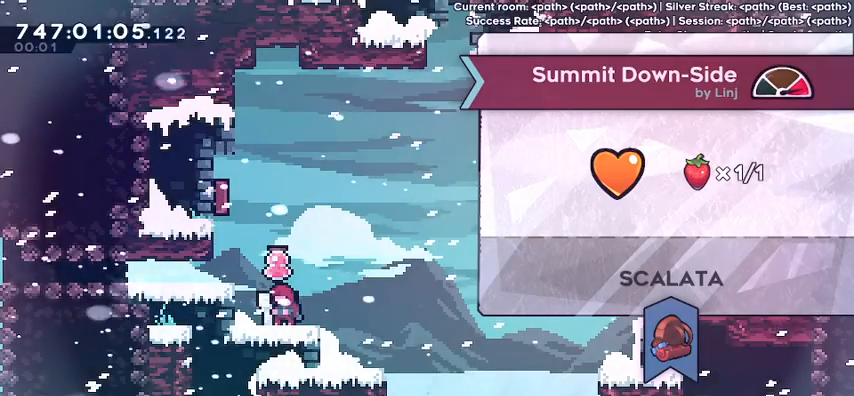
{"keys": [], "events": []}